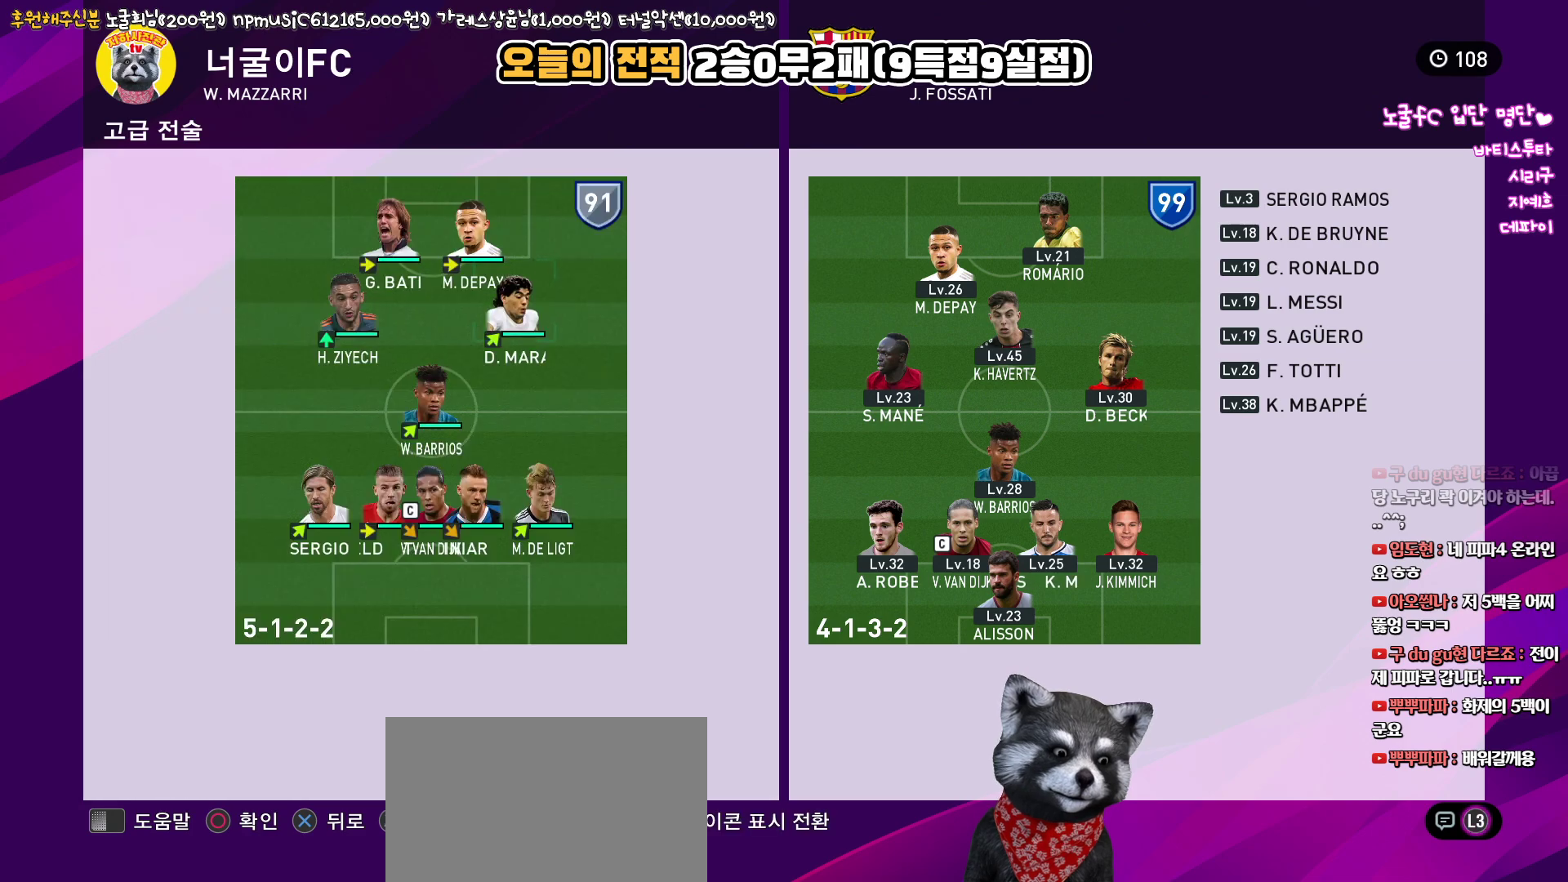
Gameplay with a controller (PlayStation layout); each line is a JSON object with the inputs held at the frame after it. "events" lists button and stick changes between this image and that frame as [ms after this image, input, new state], when the widget could be followed in between.
{"buttons": [], "left_stick": "center", "right_stick": "center", "events": []}
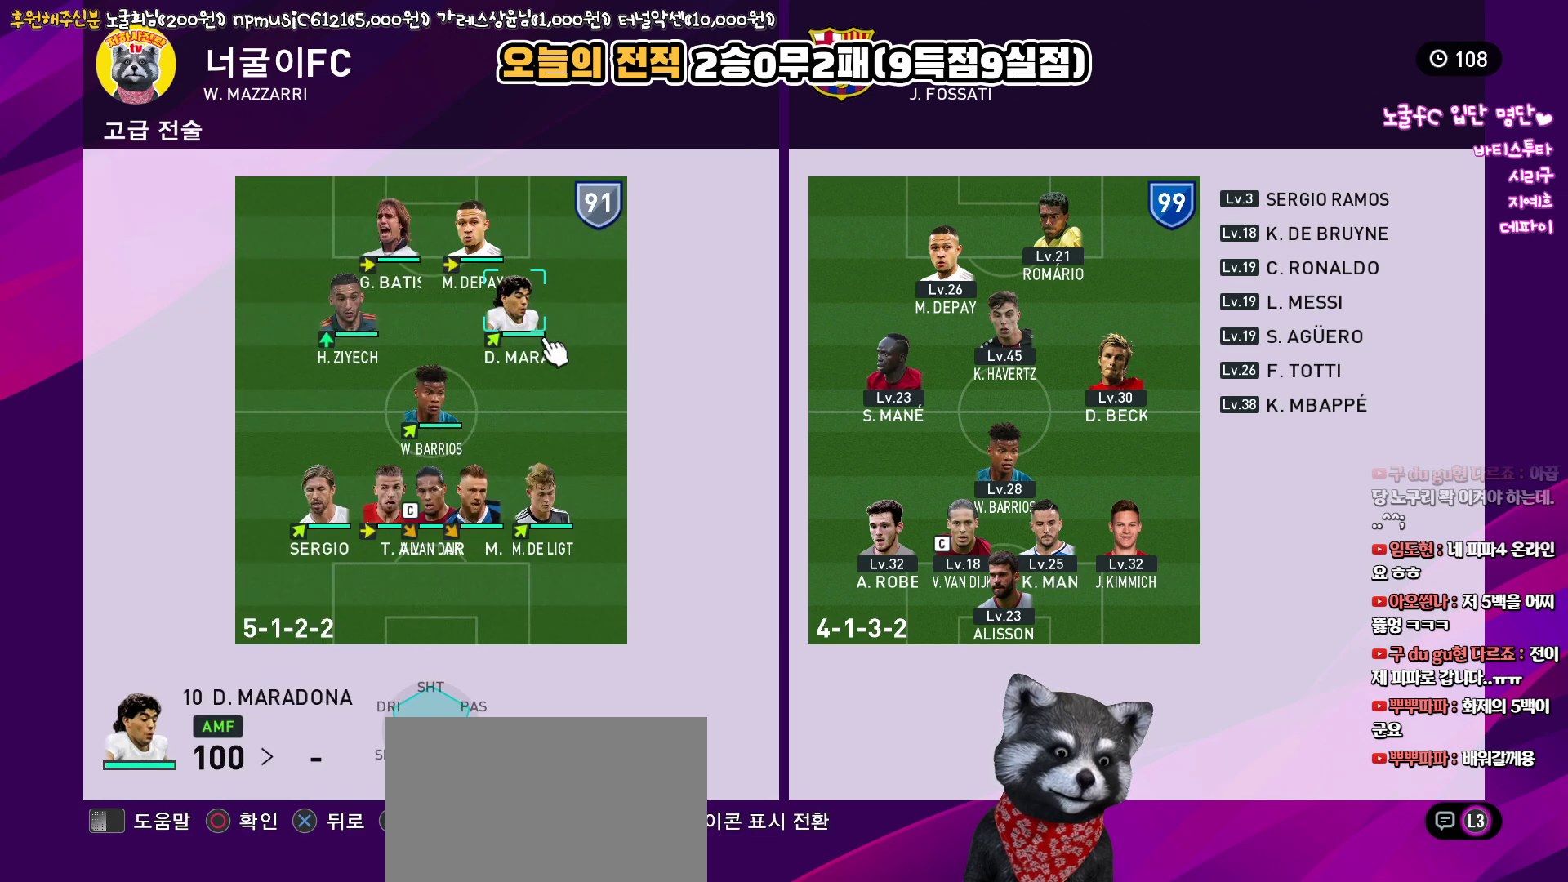
{"buttons": [], "left_stick": "center", "right_stick": "center", "events": []}
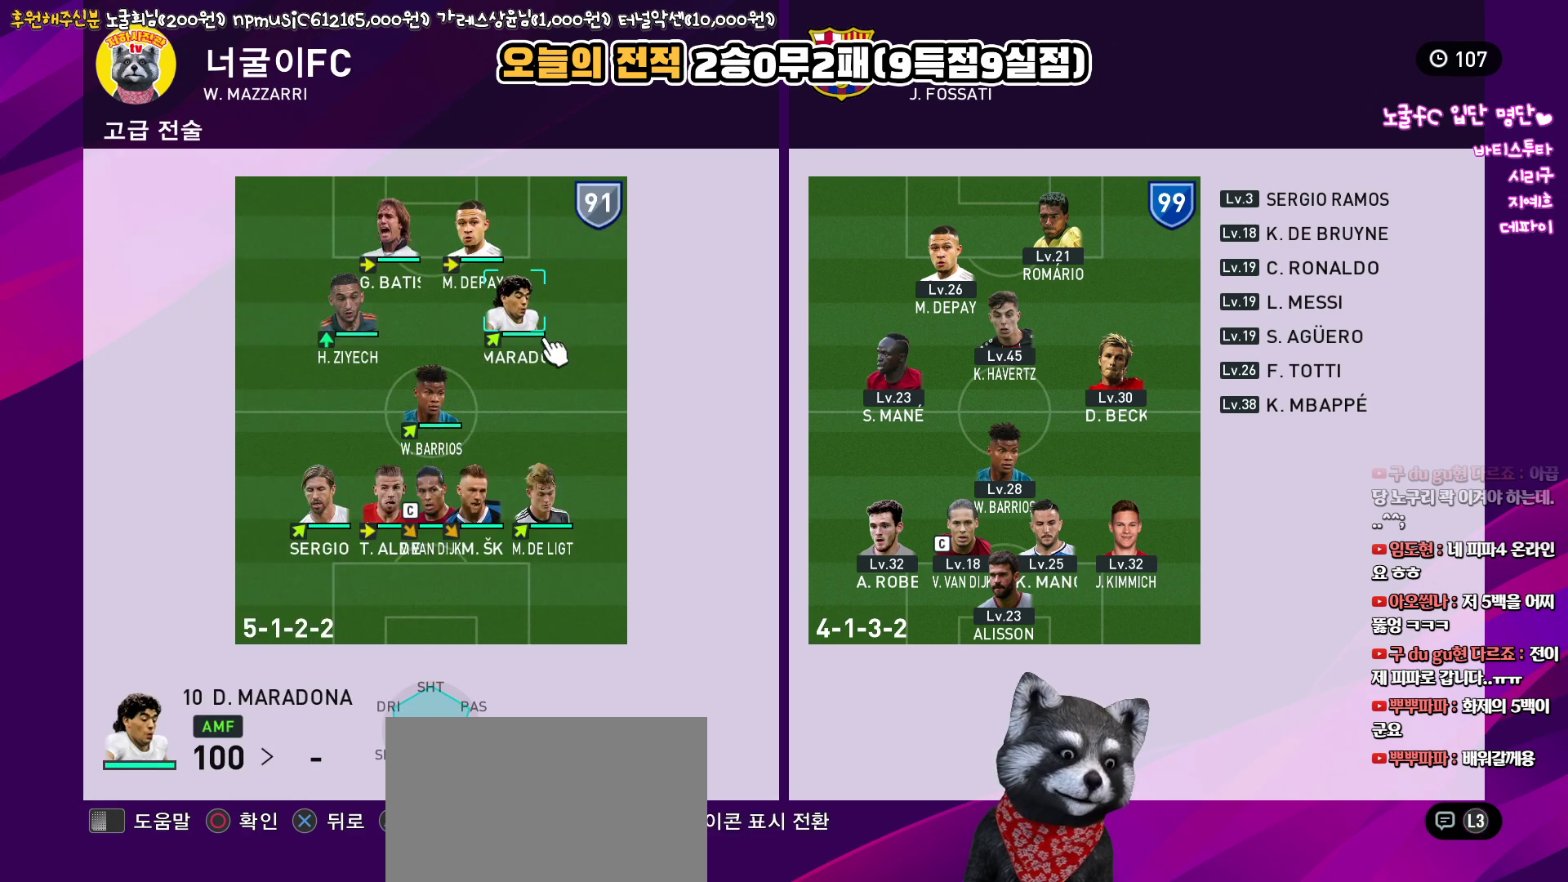
{"buttons": [], "left_stick": "center", "right_stick": "center", "events": [[83, "CIRCLE", "down"], [167, "CIRCLE", "up"]]}
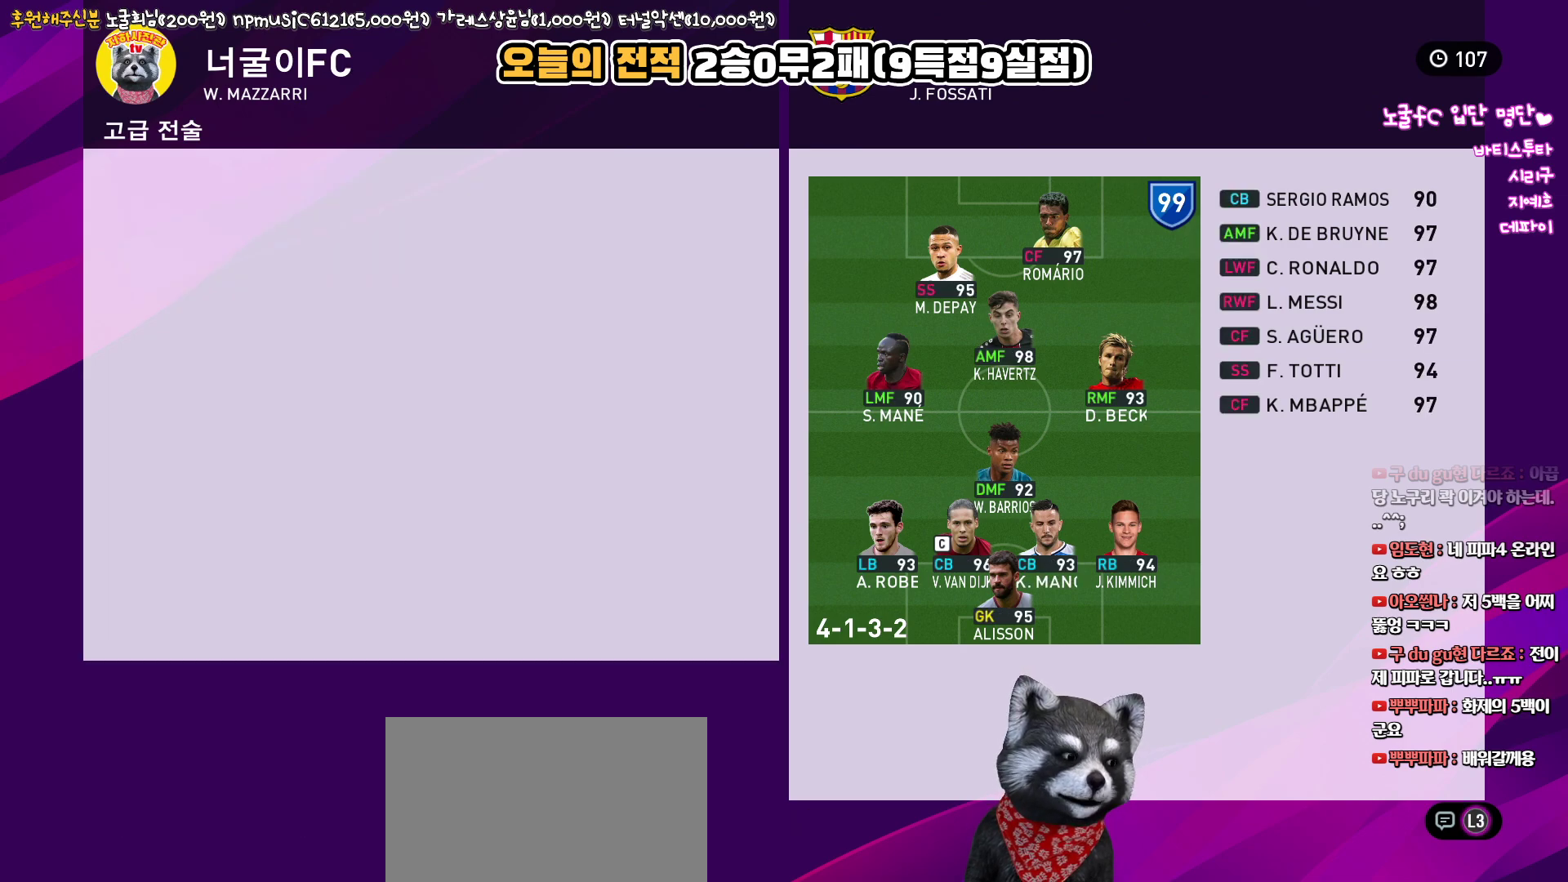
{"buttons": [], "left_stick": "center", "right_stick": "center", "events": [[50, "DPAD_DOWN", "down"], [167, "DPAD_DOWN", "up"], [367, "CIRCLE", "down"], [417, "CIRCLE", "up"]]}
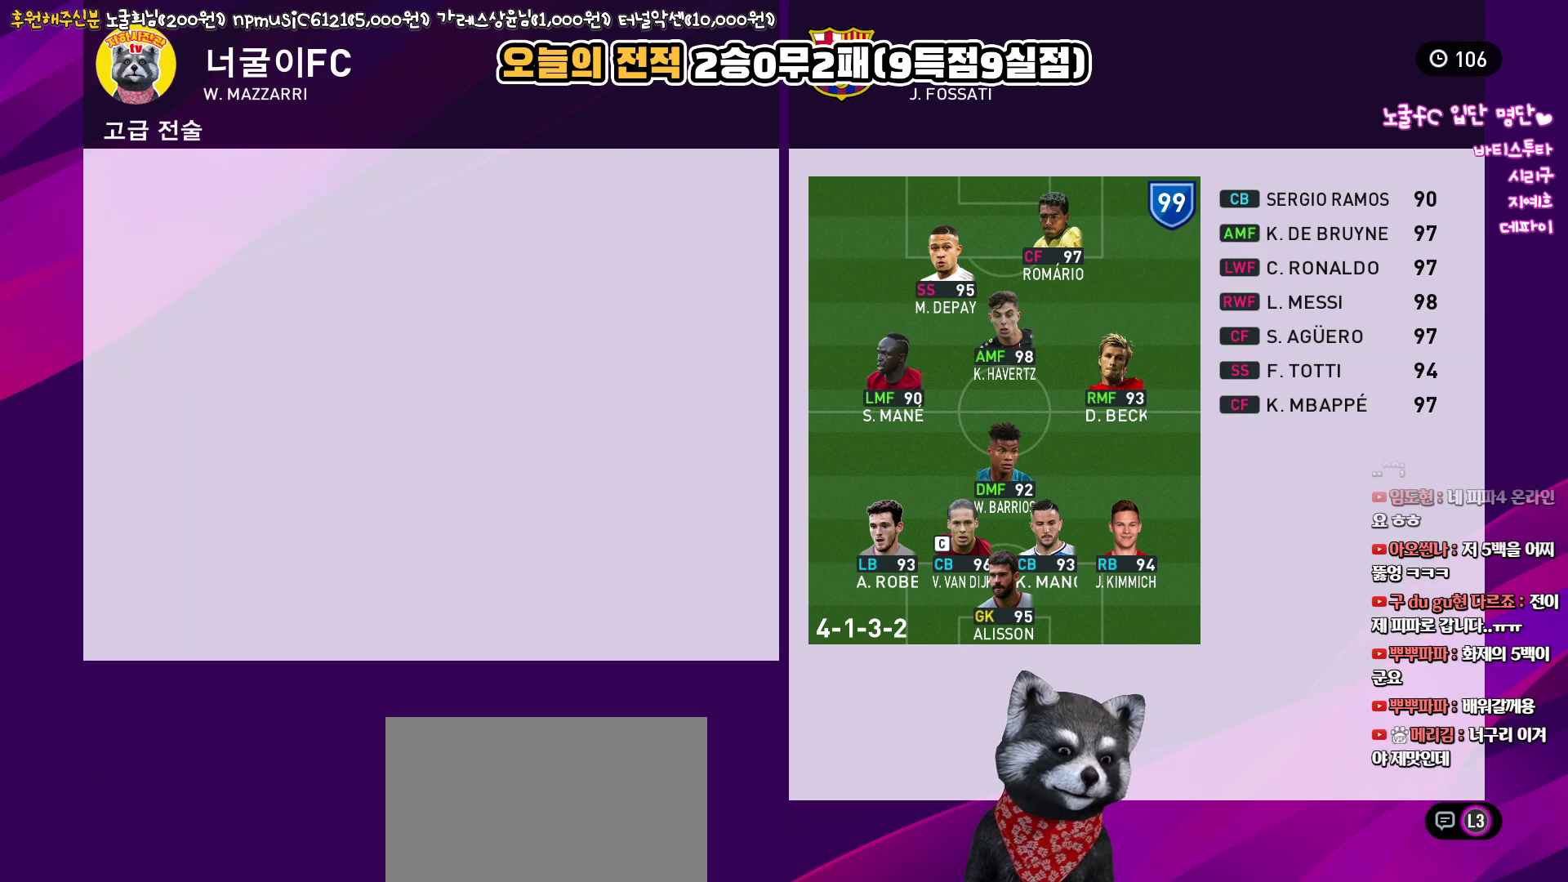
{"buttons": ["DPAD_UP"], "left_stick": "center", "right_stick": "center", "events": [[17, "DPAD_DOWN", "down"], [100, "DPAD_DOWN", "up"], [450, "DPAD_UP", "down"]]}
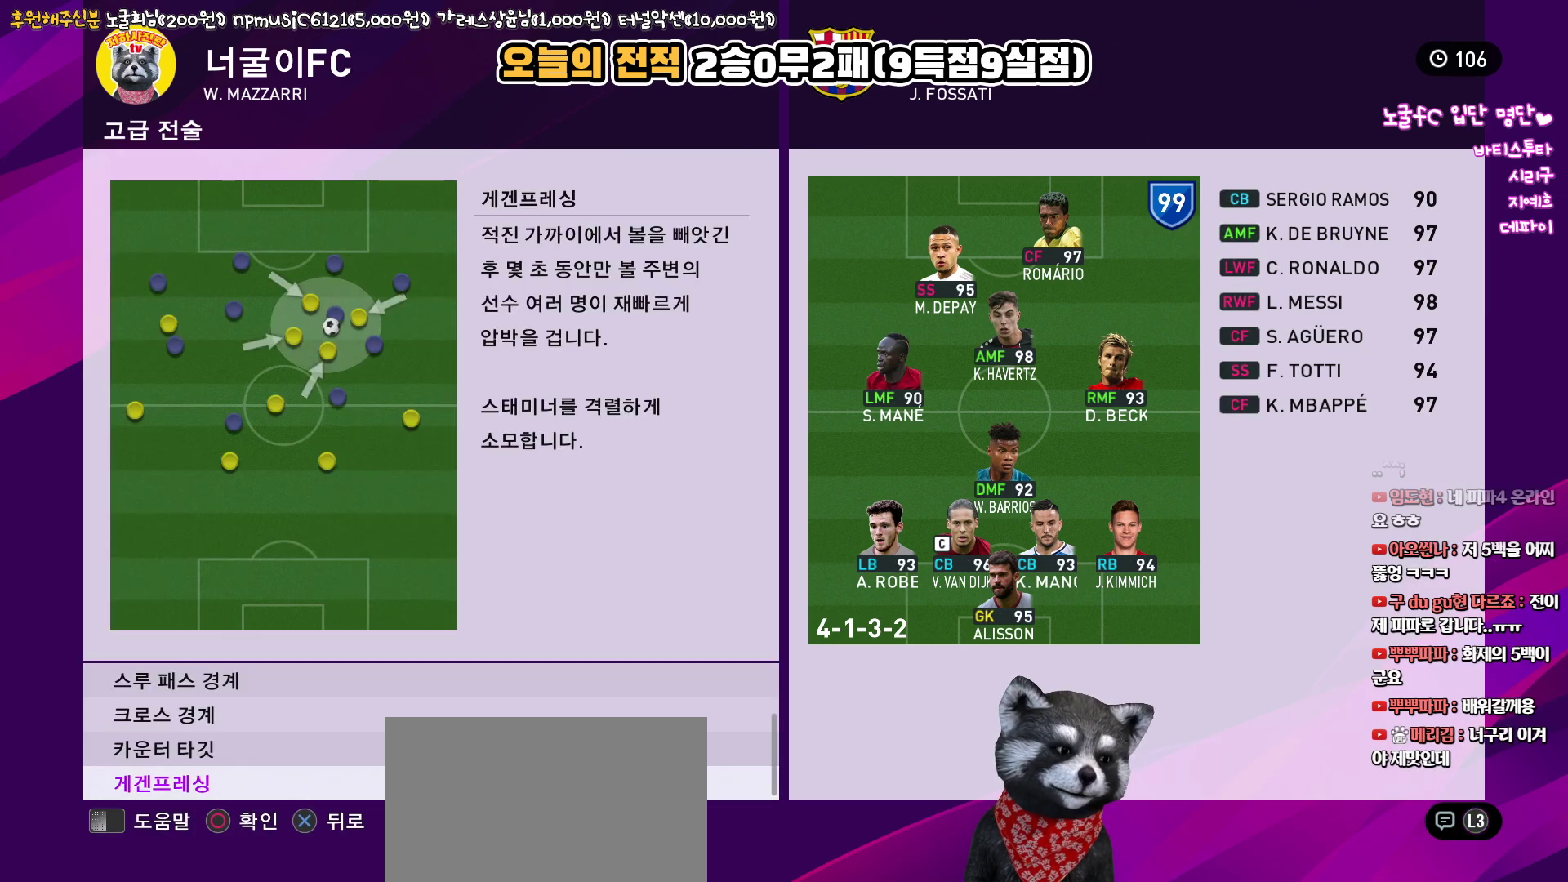
{"buttons": [], "left_stick": "center", "right_stick": "center", "events": [[33, "CIRCLE", "down"], [33, "DPAD_UP", "up"], [150, "CIRCLE", "up"]]}
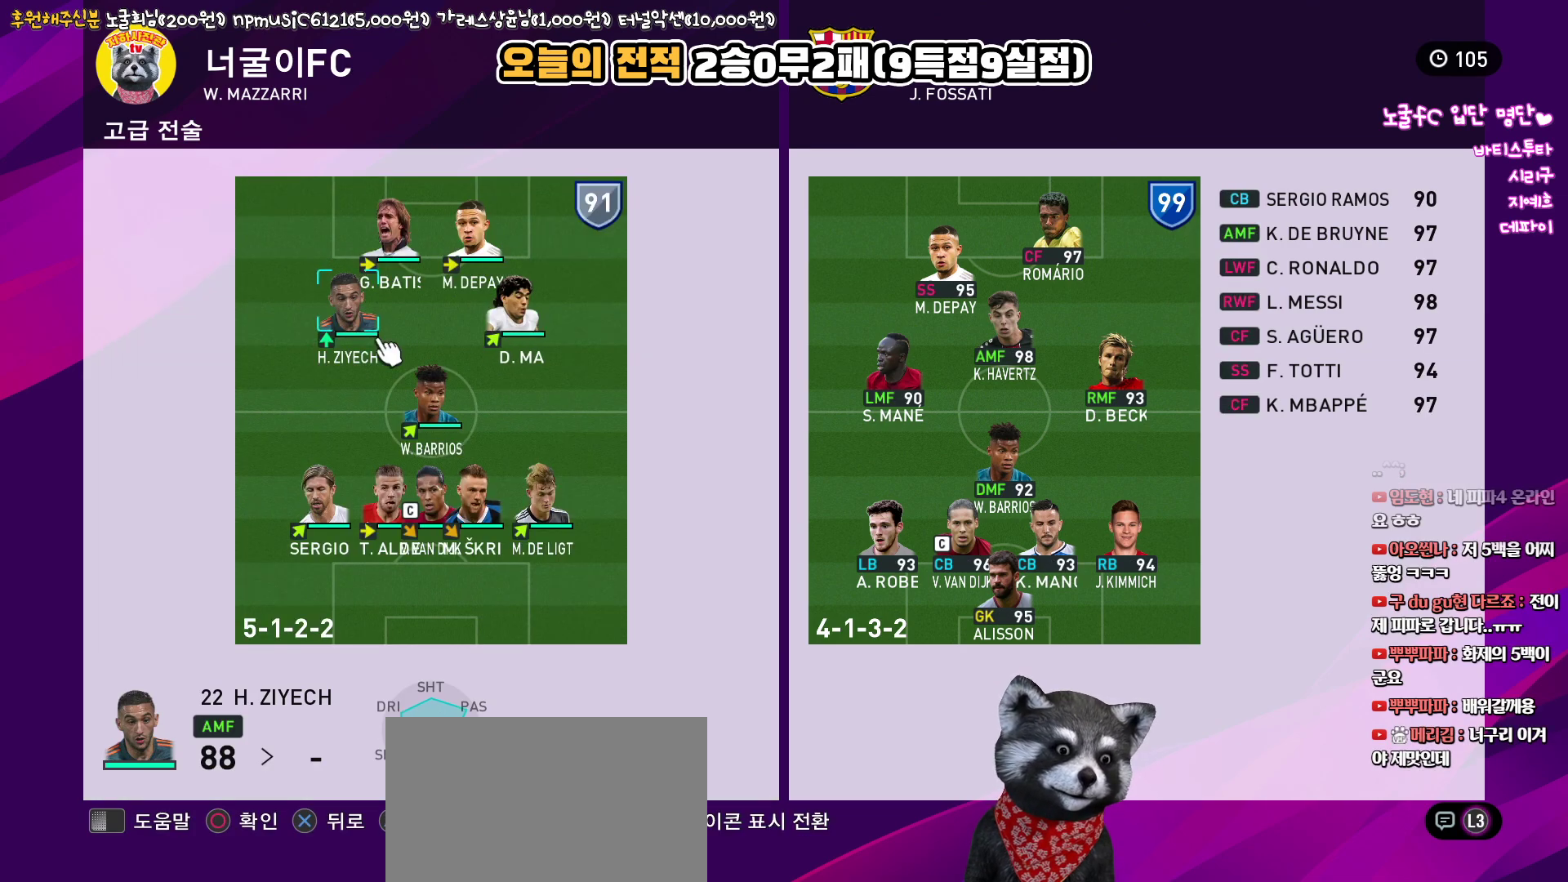
{"buttons": [], "left_stick": "center", "right_stick": "center", "events": [[167, "DPAD_UP", "down"], [267, "DPAD_UP", "up"]]}
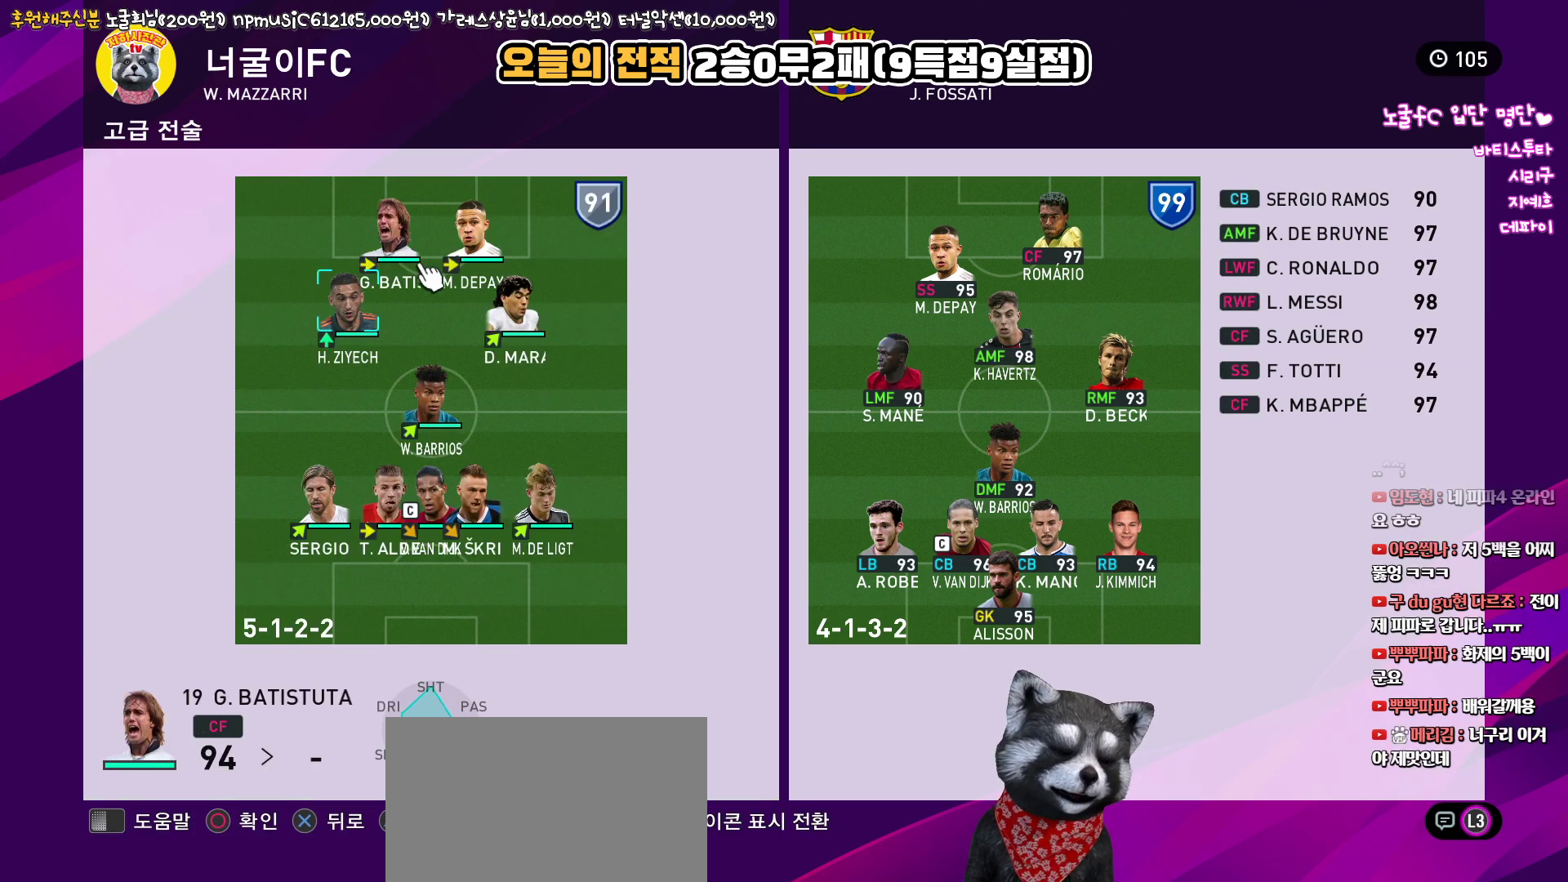
{"buttons": [], "left_stick": "center", "right_stick": "center", "events": [[83, "CIRCLE", "down"], [217, "CIRCLE", "up"]]}
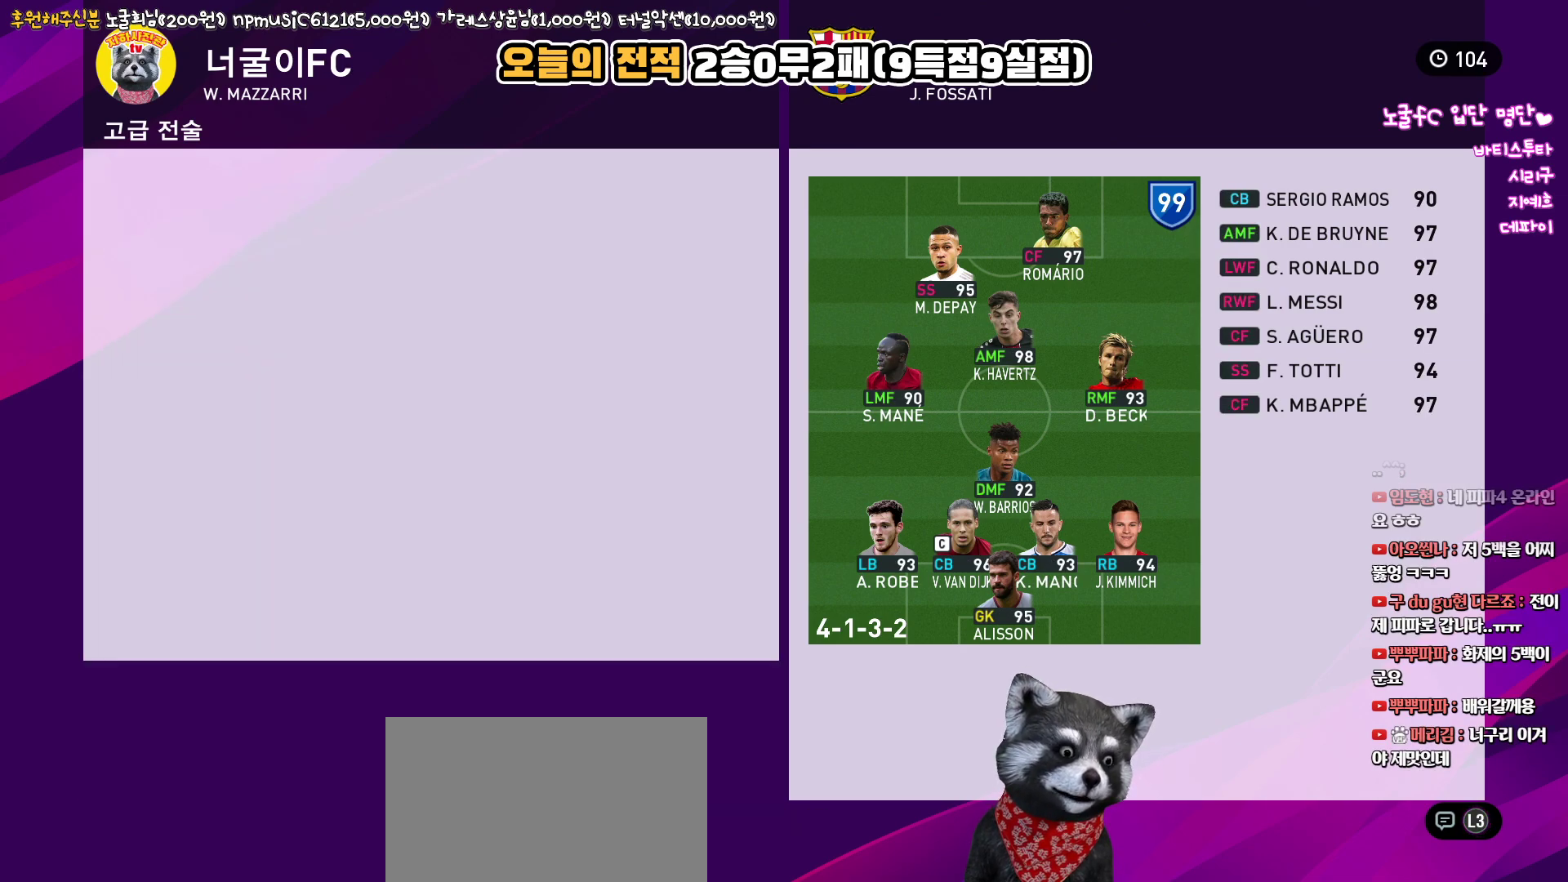
{"buttons": [], "left_stick": "center", "right_stick": "center", "events": [[83, "CROSS", "down"], [167, "CROSS", "up"], [317, "CROSS", "down"], [417, "CROSS", "up"]]}
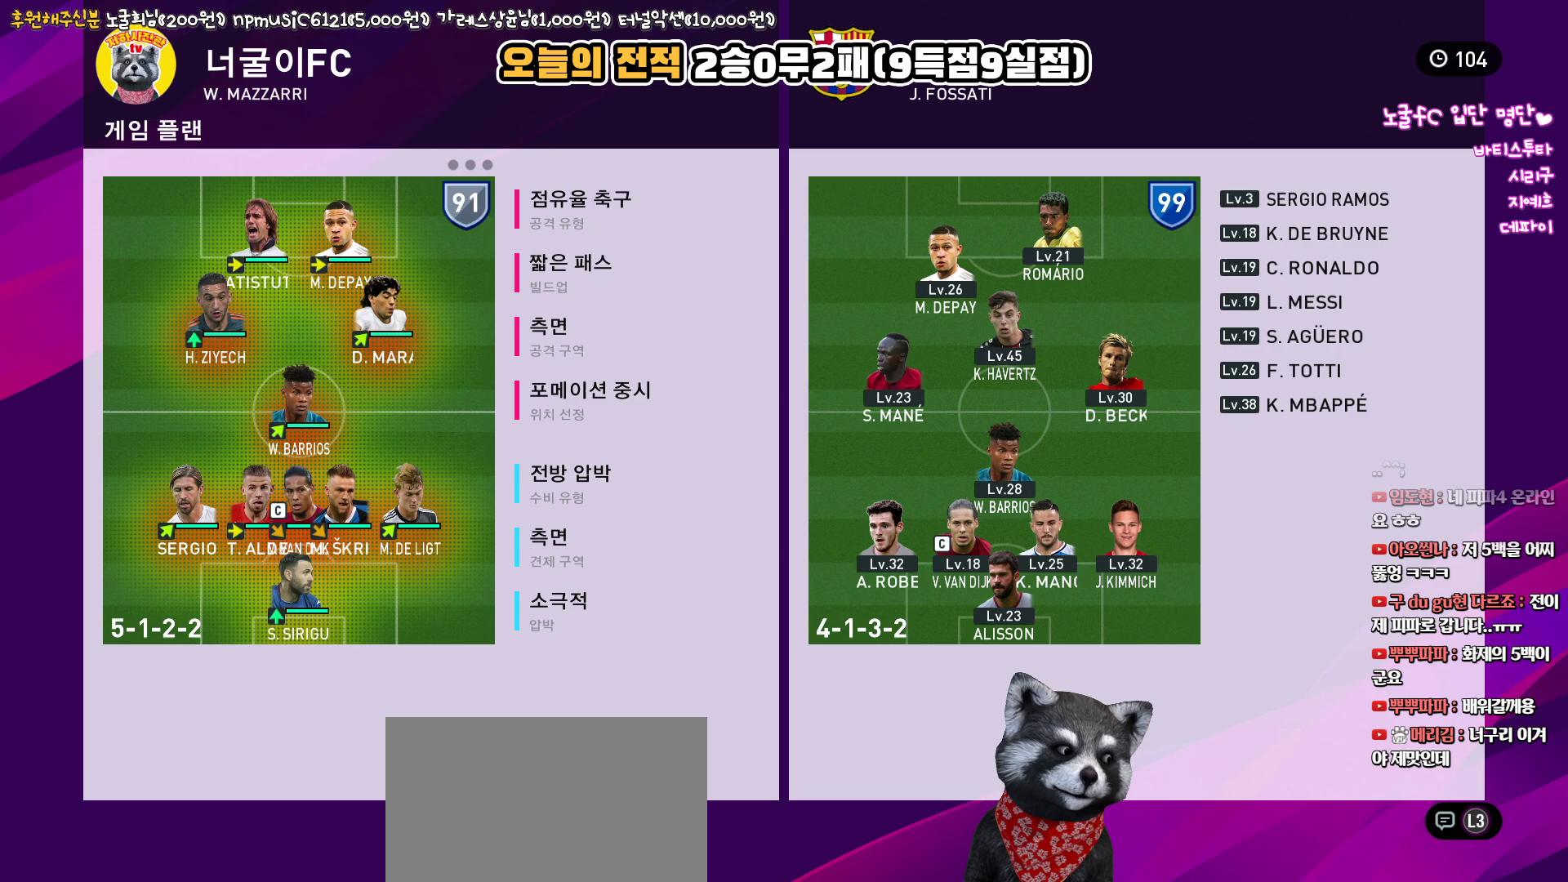
{"buttons": ["CROSS"], "left_stick": "center", "right_stick": "center", "events": [[483, "CROSS", "down"]]}
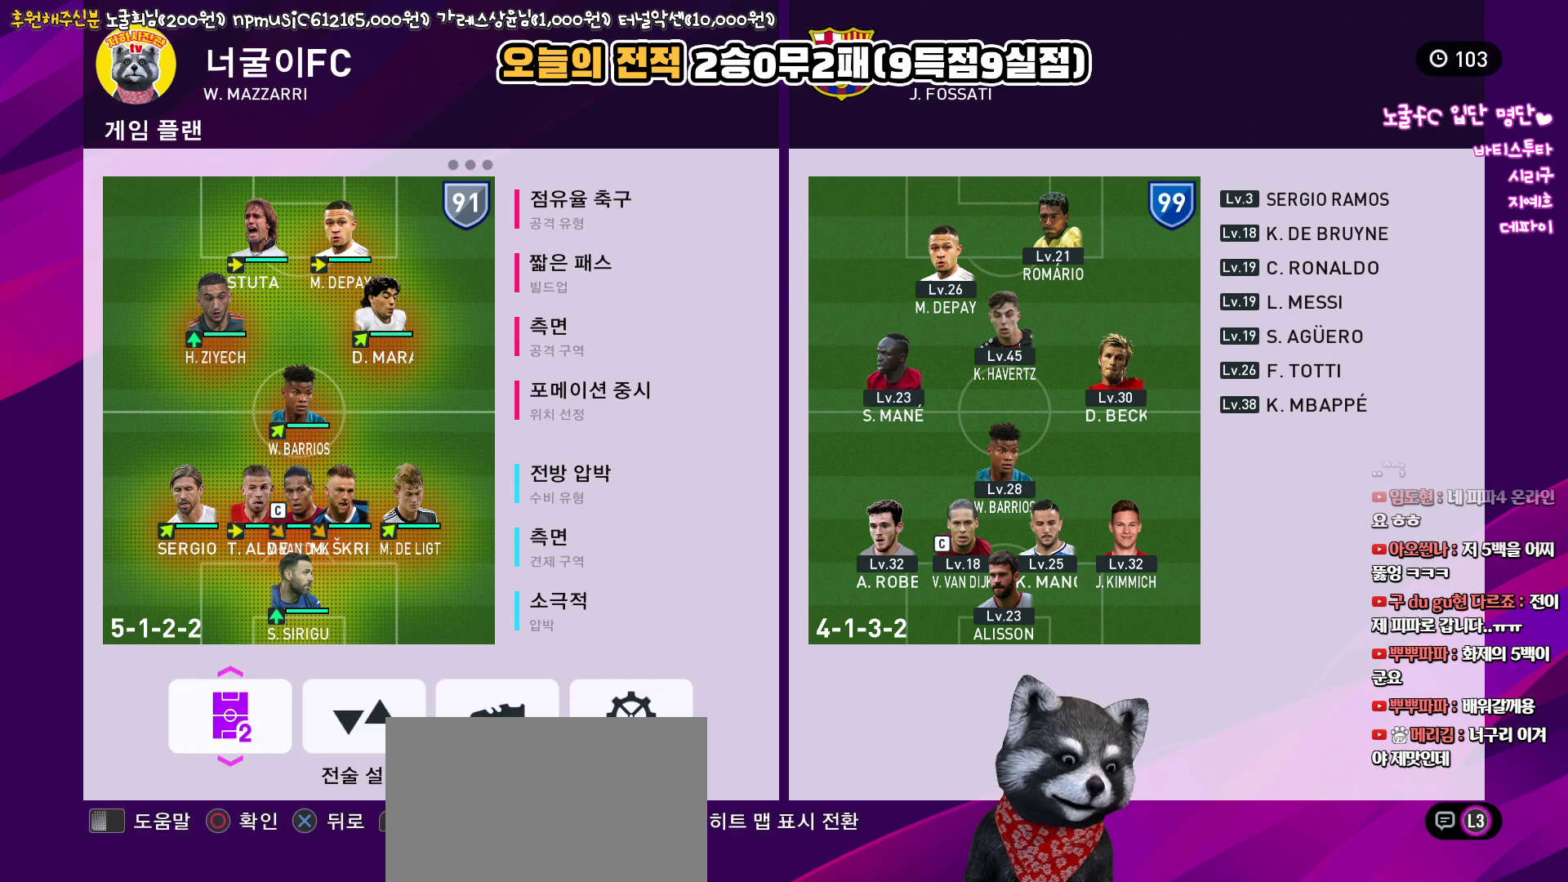
{"buttons": [], "left_stick": "center", "right_stick": "center", "events": [[67, "CROSS", "up"]]}
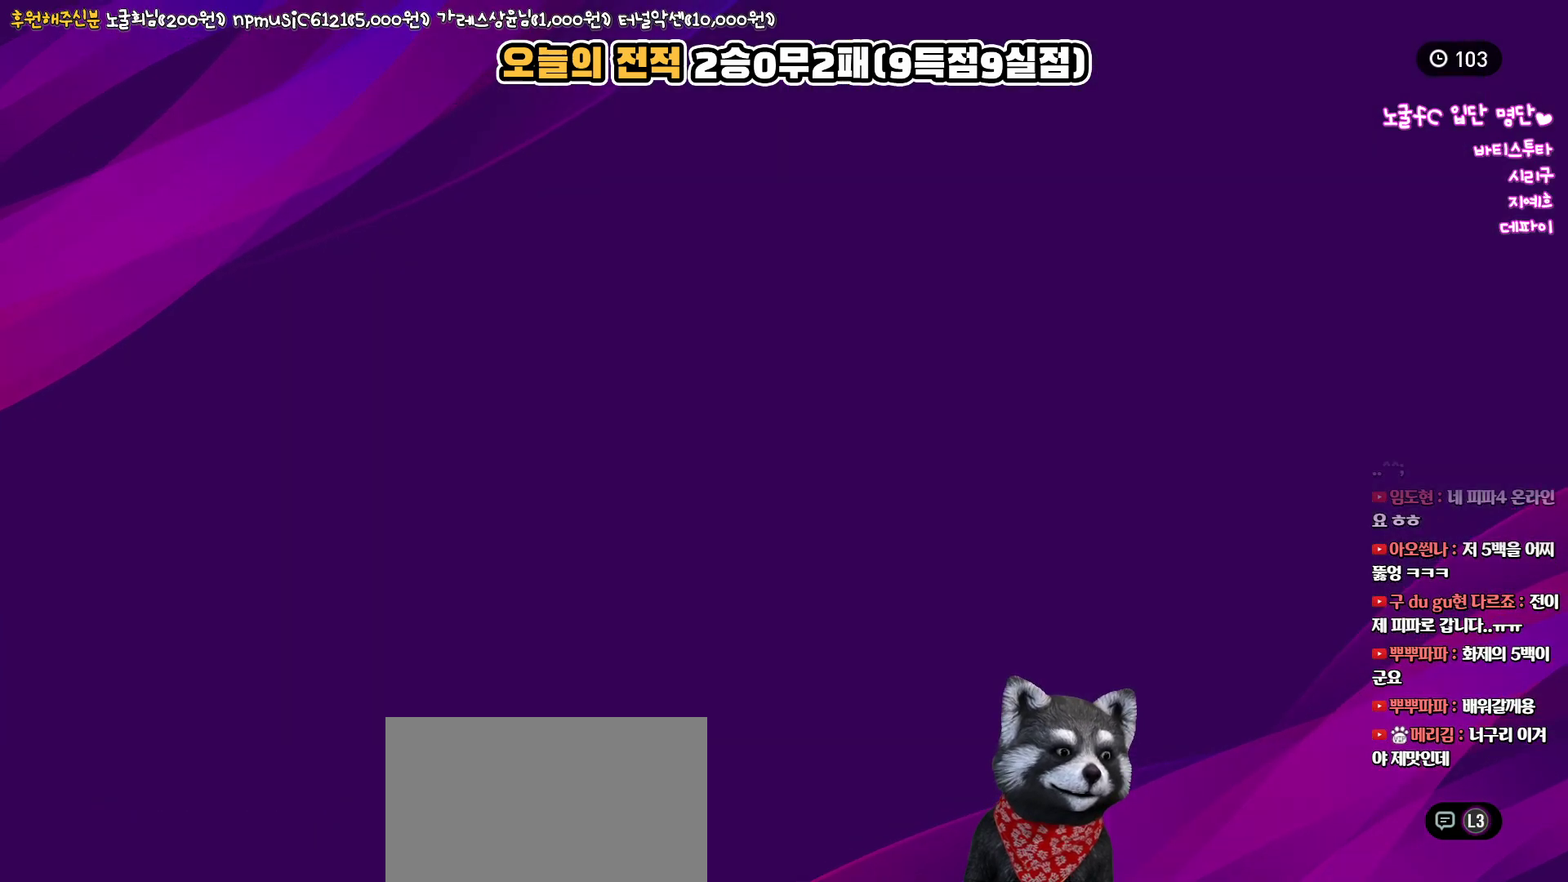
{"buttons": [], "left_stick": "center", "right_stick": "center", "events": []}
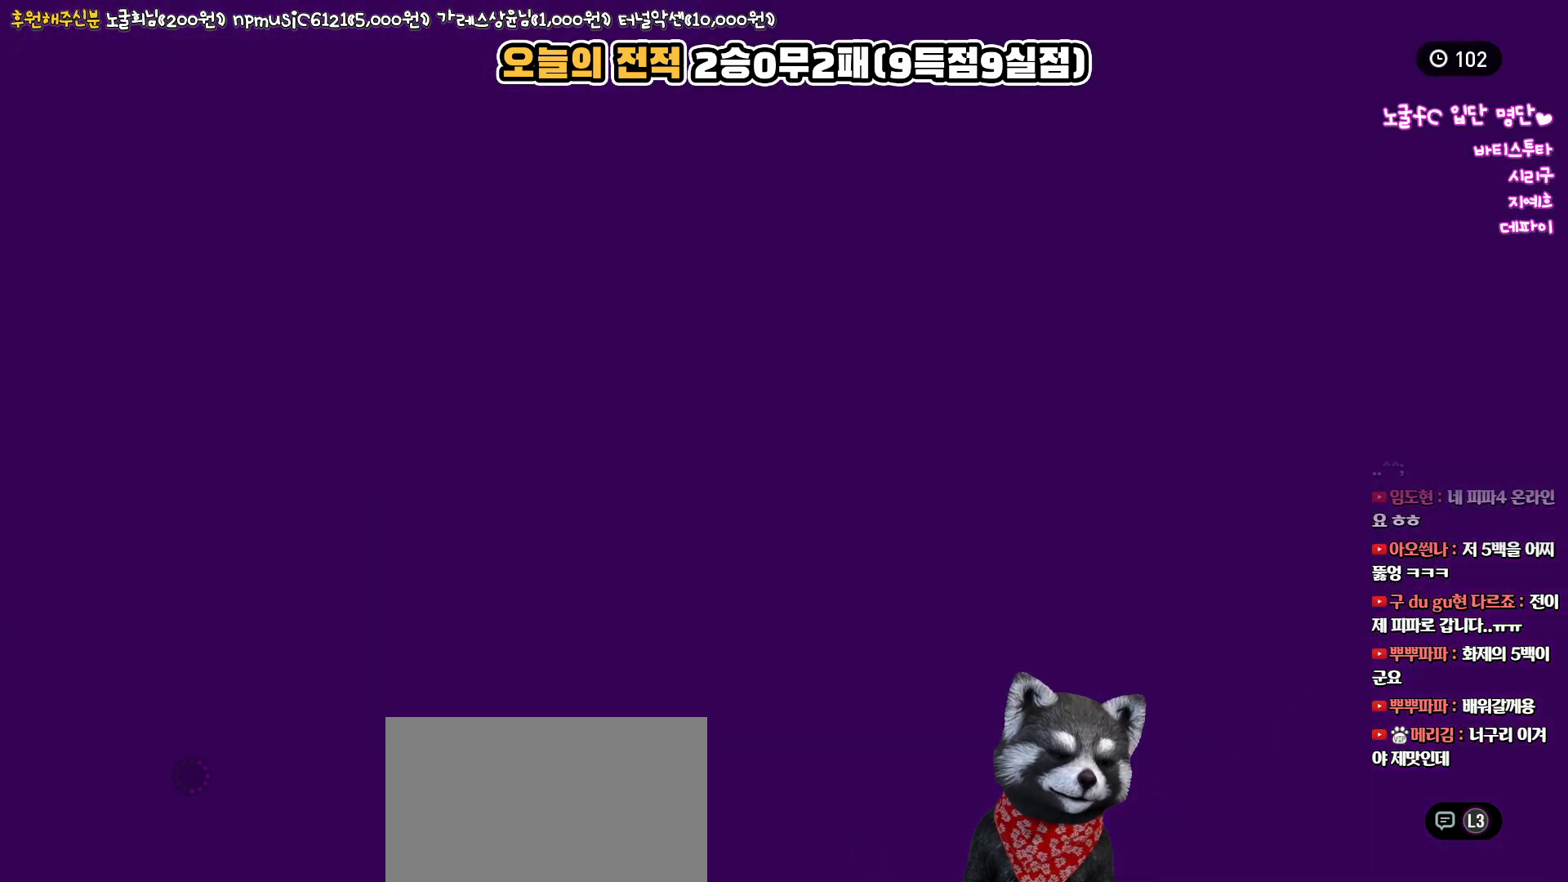
{"buttons": [], "left_stick": "center", "right_stick": "center", "events": []}
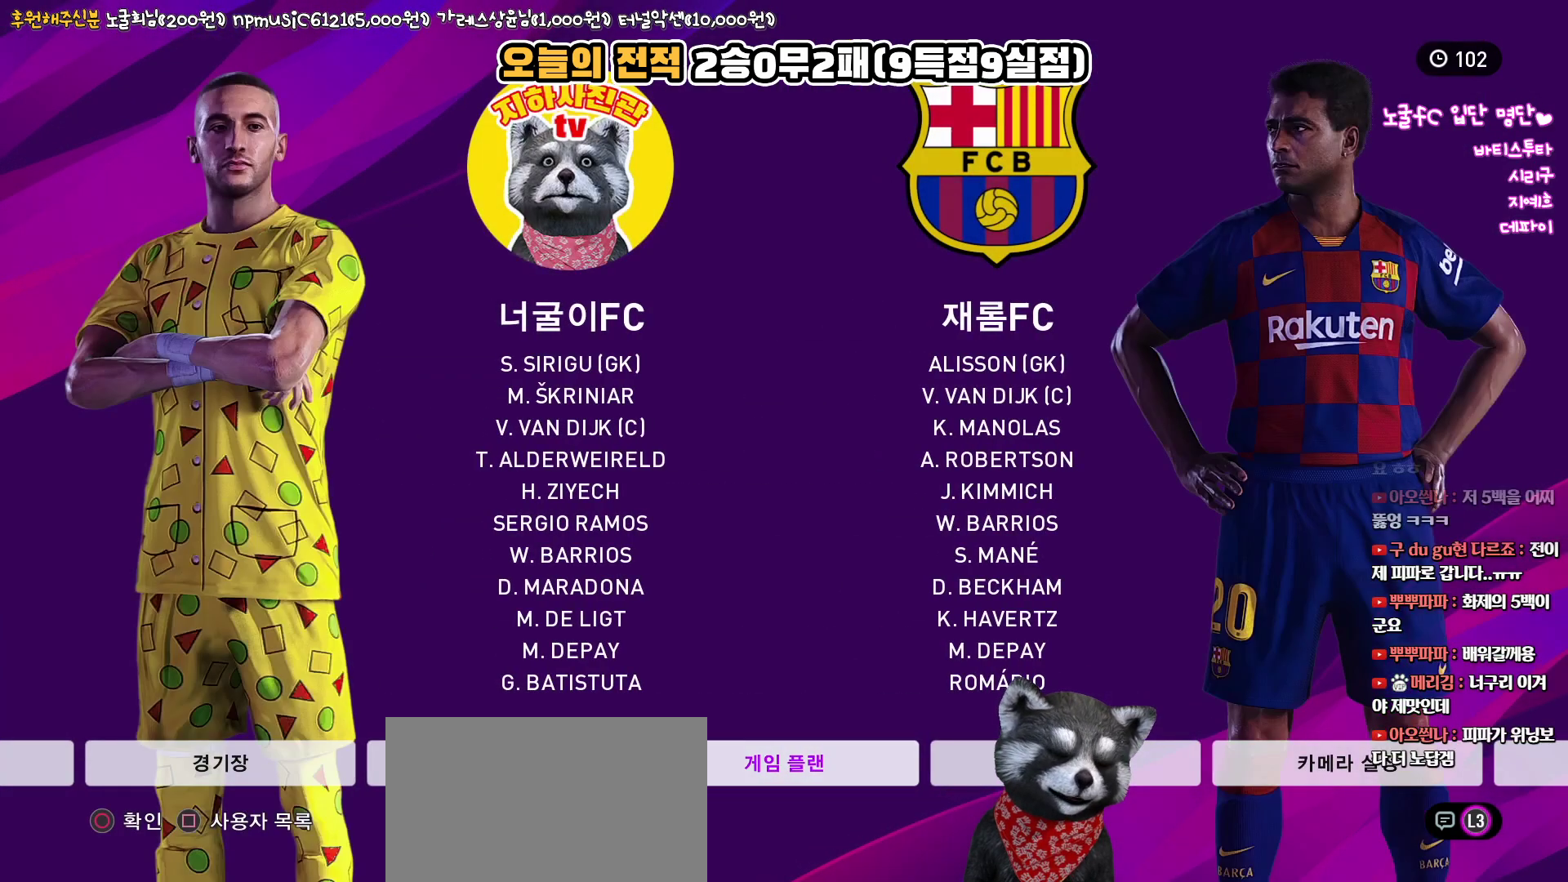
{"buttons": [], "left_stick": "center", "right_stick": "center", "events": [[317, "CIRCLE", "down"], [433, "CIRCLE", "up"]]}
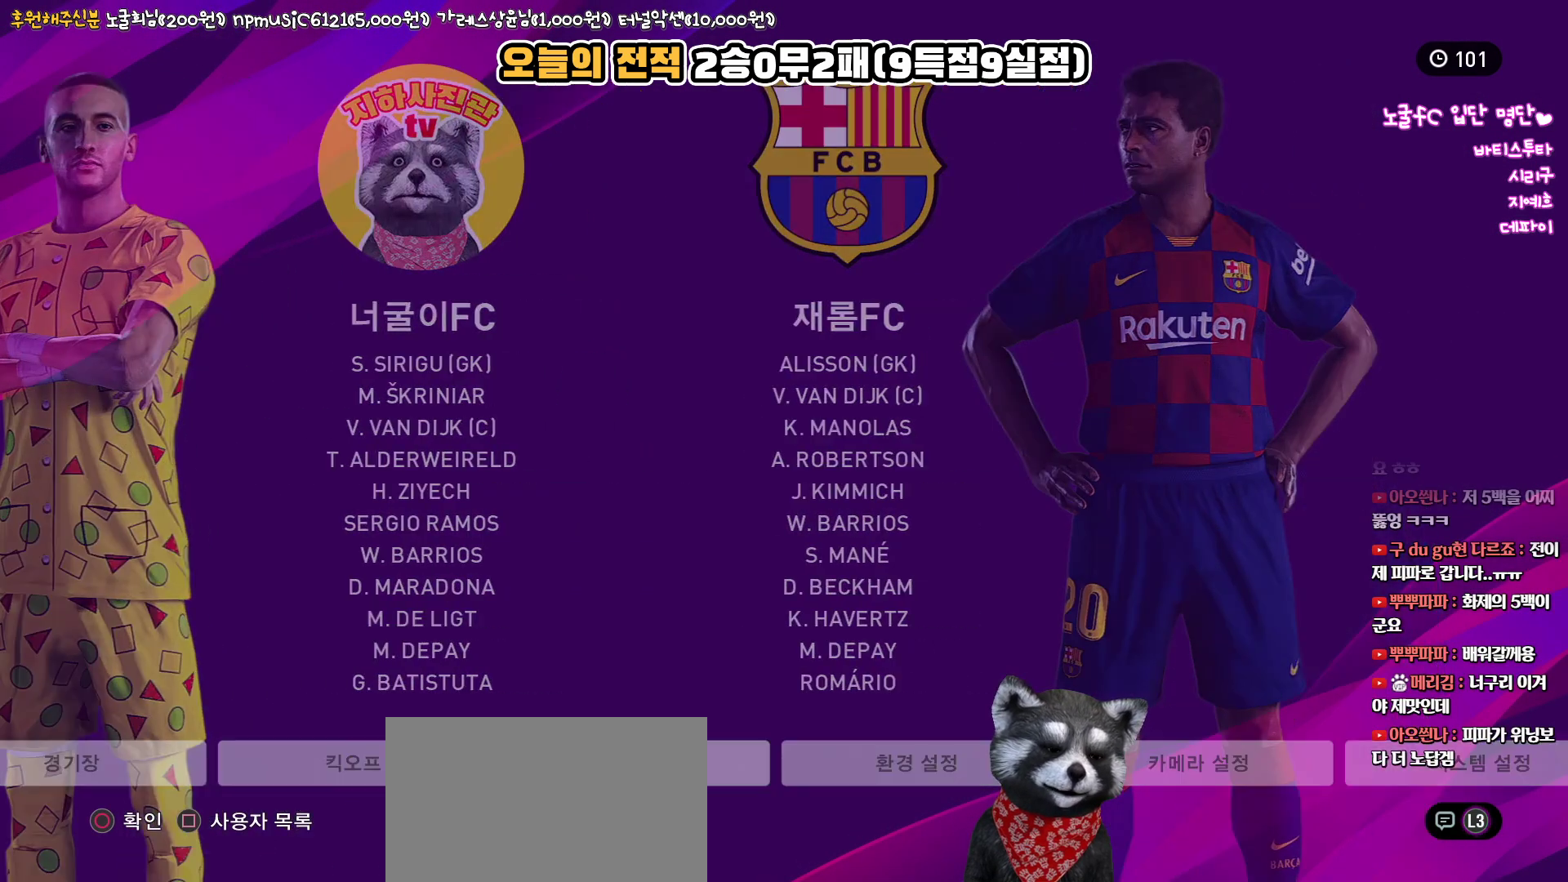
{"buttons": [], "left_stick": "center", "right_stick": "center", "events": []}
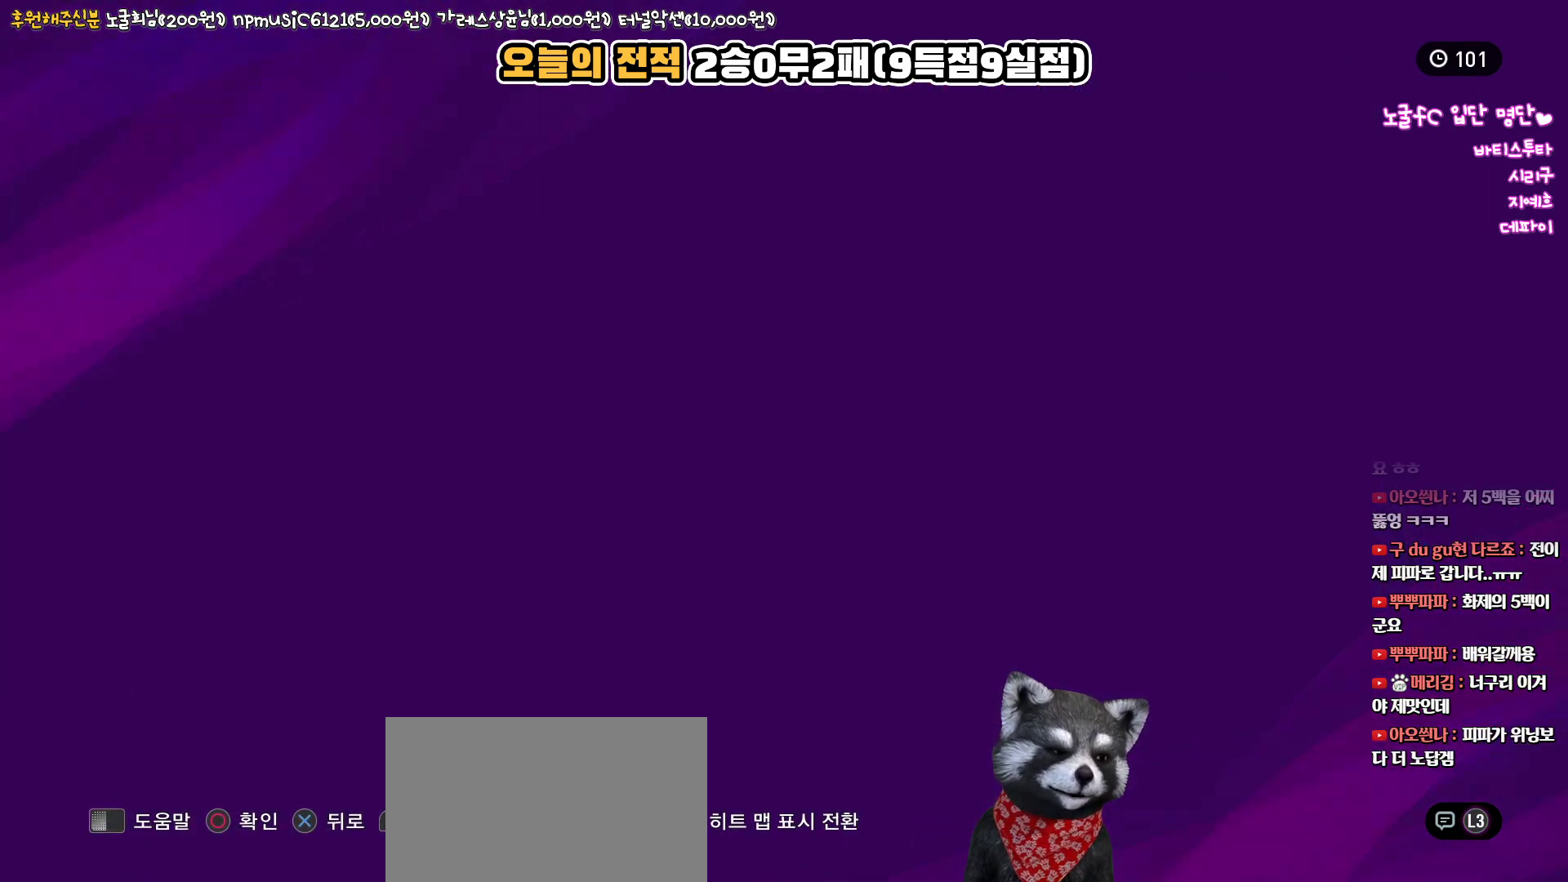
{"buttons": [], "left_stick": "center", "right_stick": "center", "events": []}
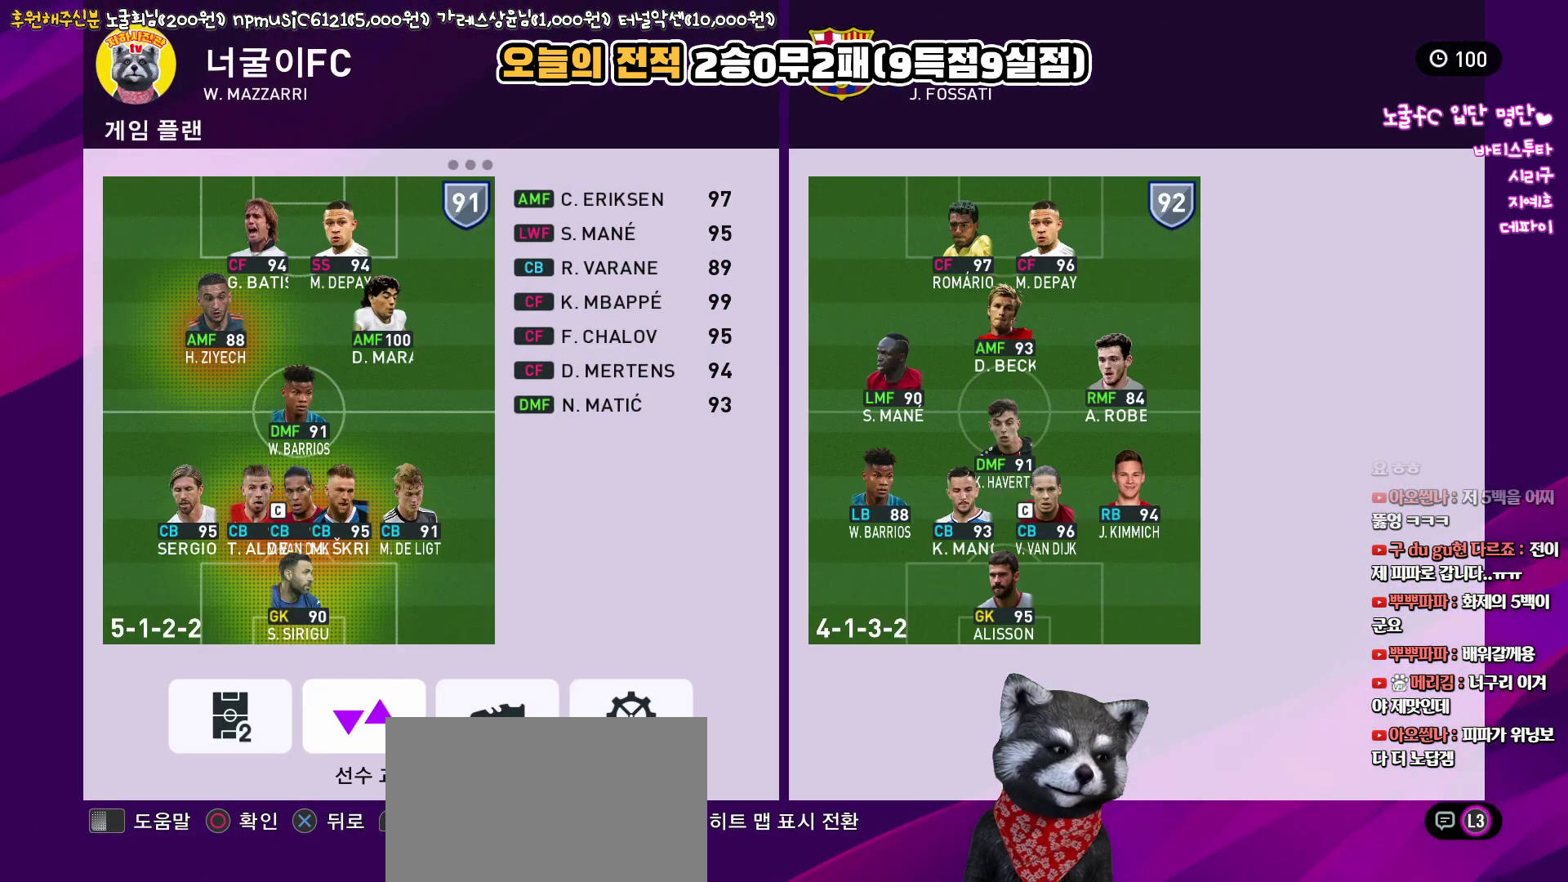
{"buttons": [], "left_stick": "center", "right_stick": "center", "events": [[83, "DPAD_RIGHT", "down"], [200, "DPAD_RIGHT", "up"]]}
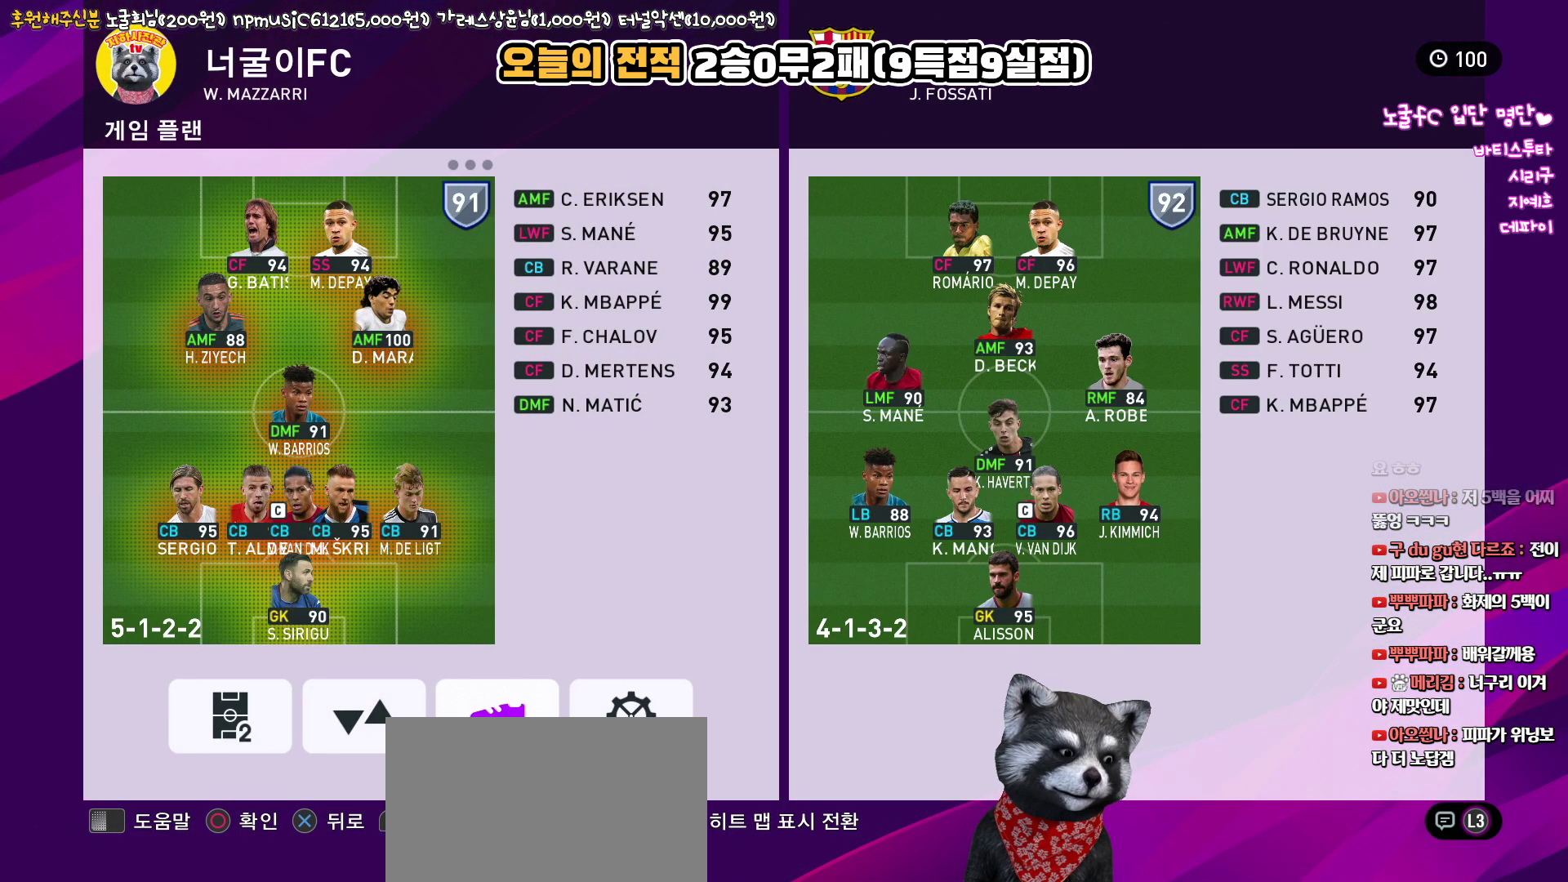
{"buttons": [], "left_stick": "center", "right_stick": "center", "events": [[133, "CIRCLE", "down"], [233, "CIRCLE", "up"], [333, "DPAD_UP", "down"], [417, "DPAD_UP", "up"]]}
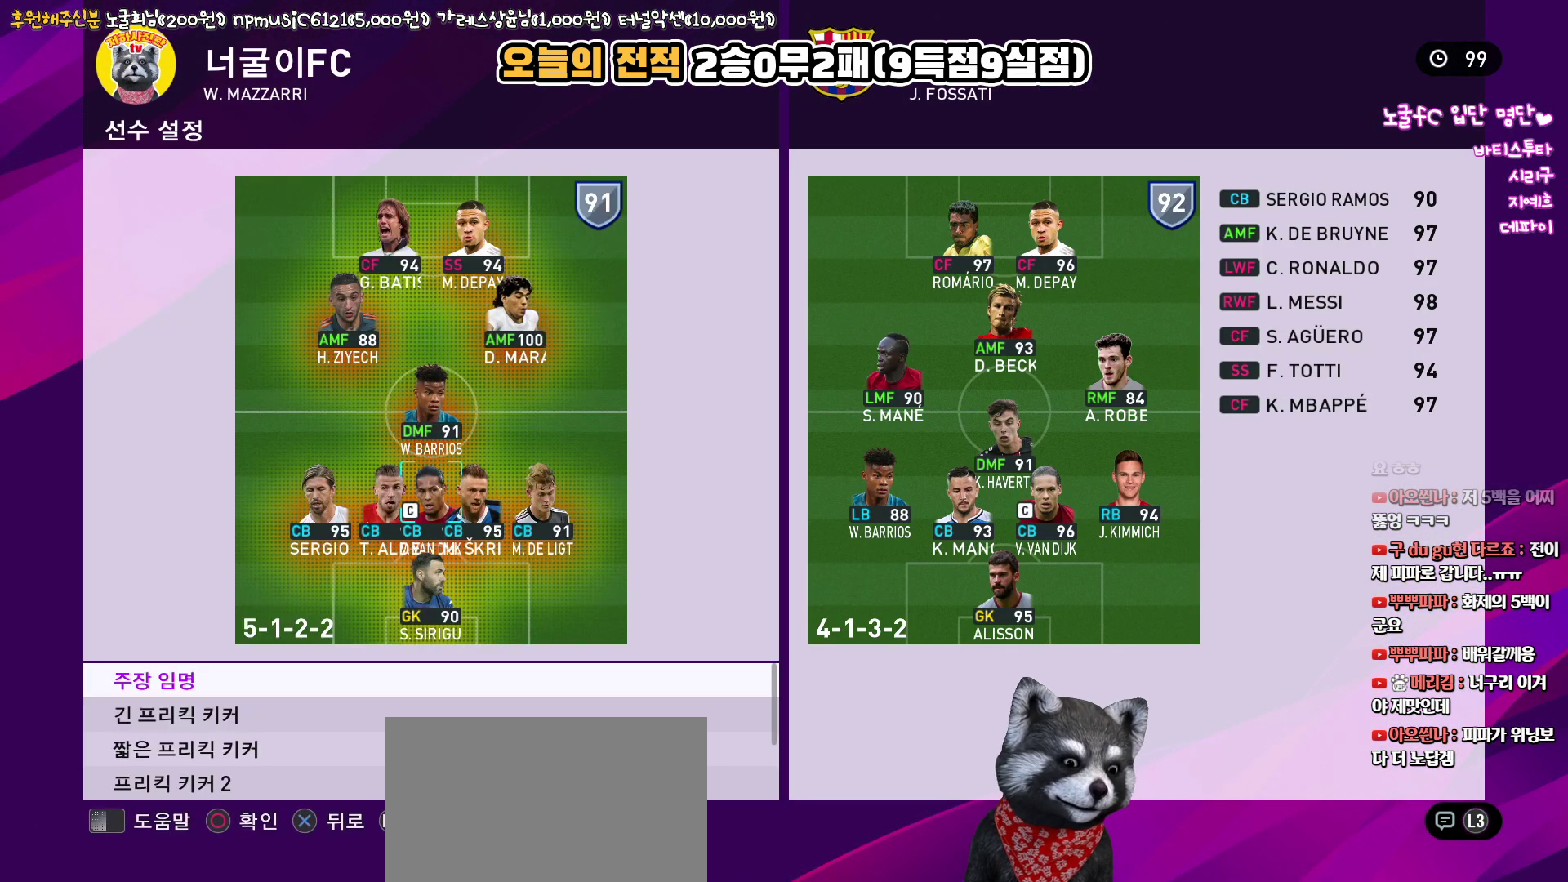
{"buttons": [], "left_stick": "center", "right_stick": "center", "events": [[217, "CROSS", "down"], [317, "CROSS", "up"]]}
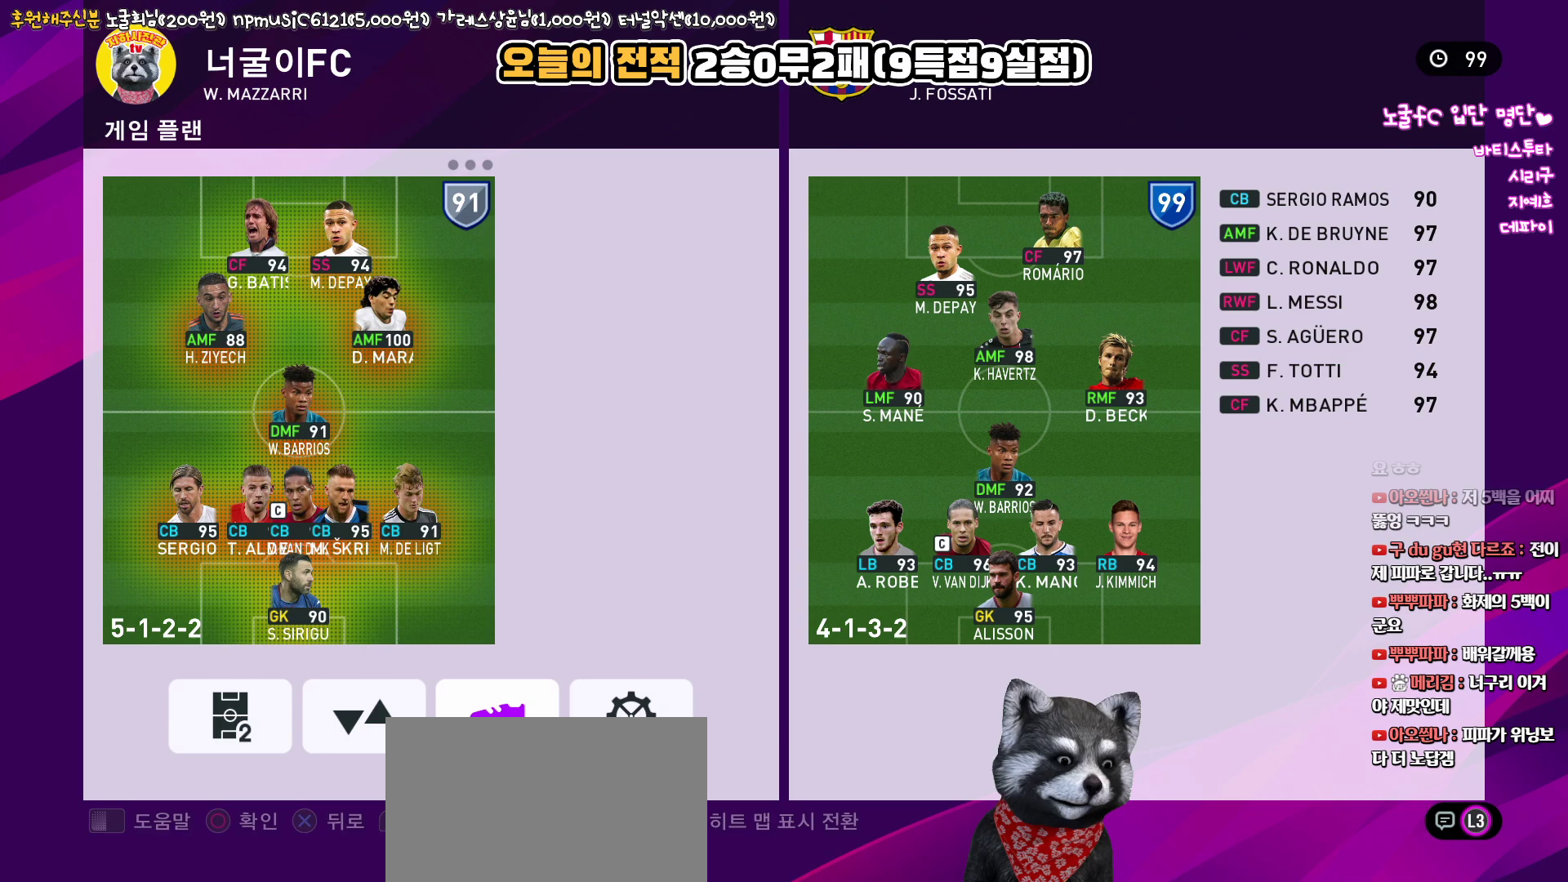
{"buttons": ["CIRCLE"], "left_stick": "center", "right_stick": "center", "events": [[417, "CIRCLE", "down"]]}
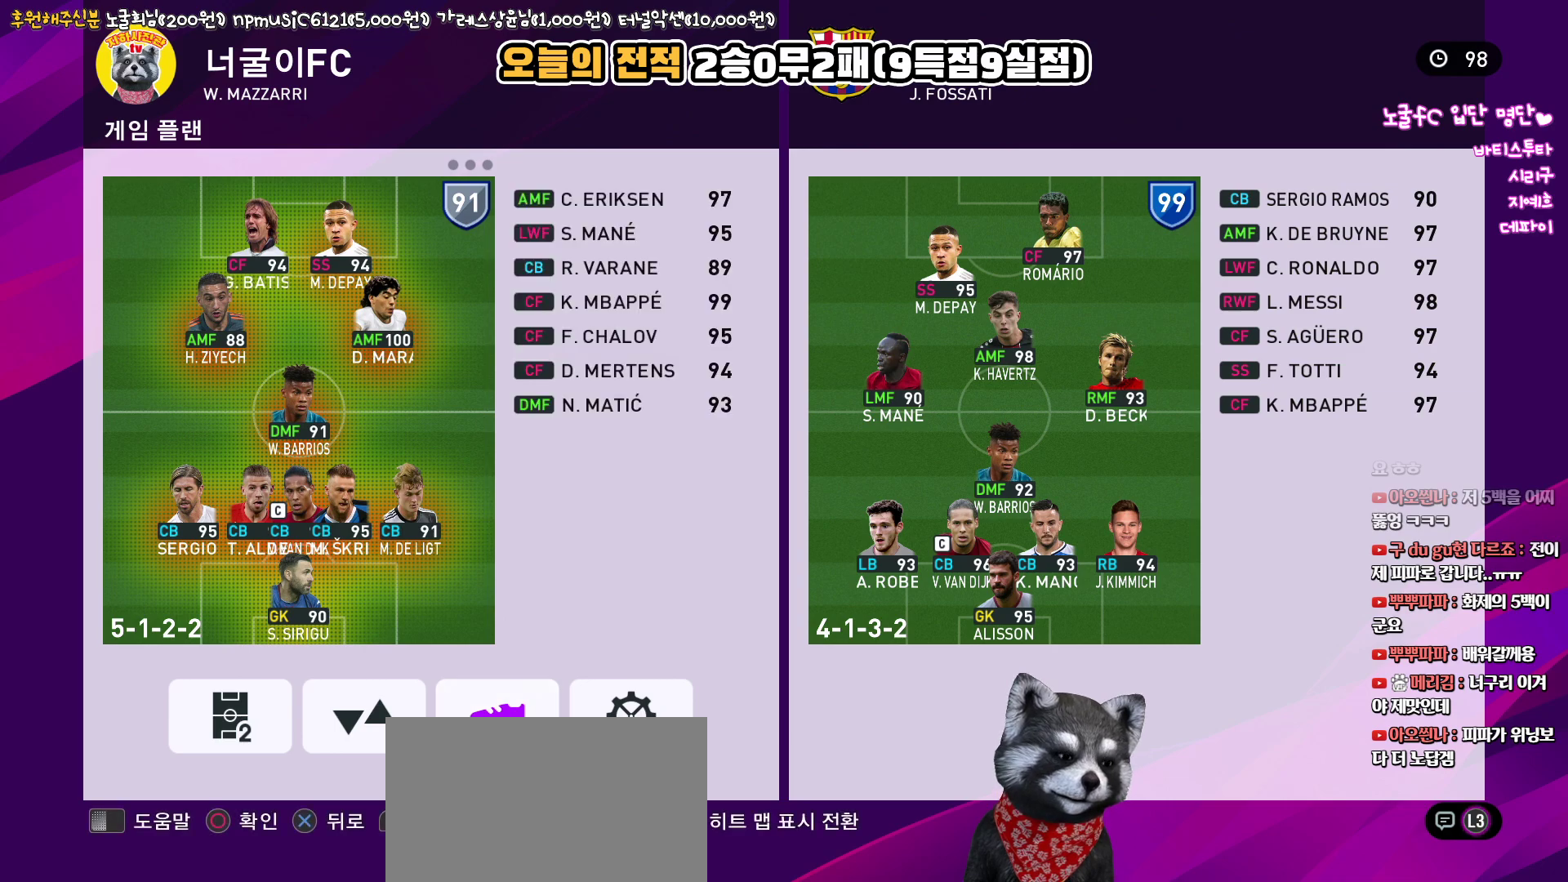
{"buttons": ["DPAD_DOWN"], "left_stick": "center", "right_stick": "center", "events": [[50, "CIRCLE", "up"], [67, "DPAD_DOWN", "down"]]}
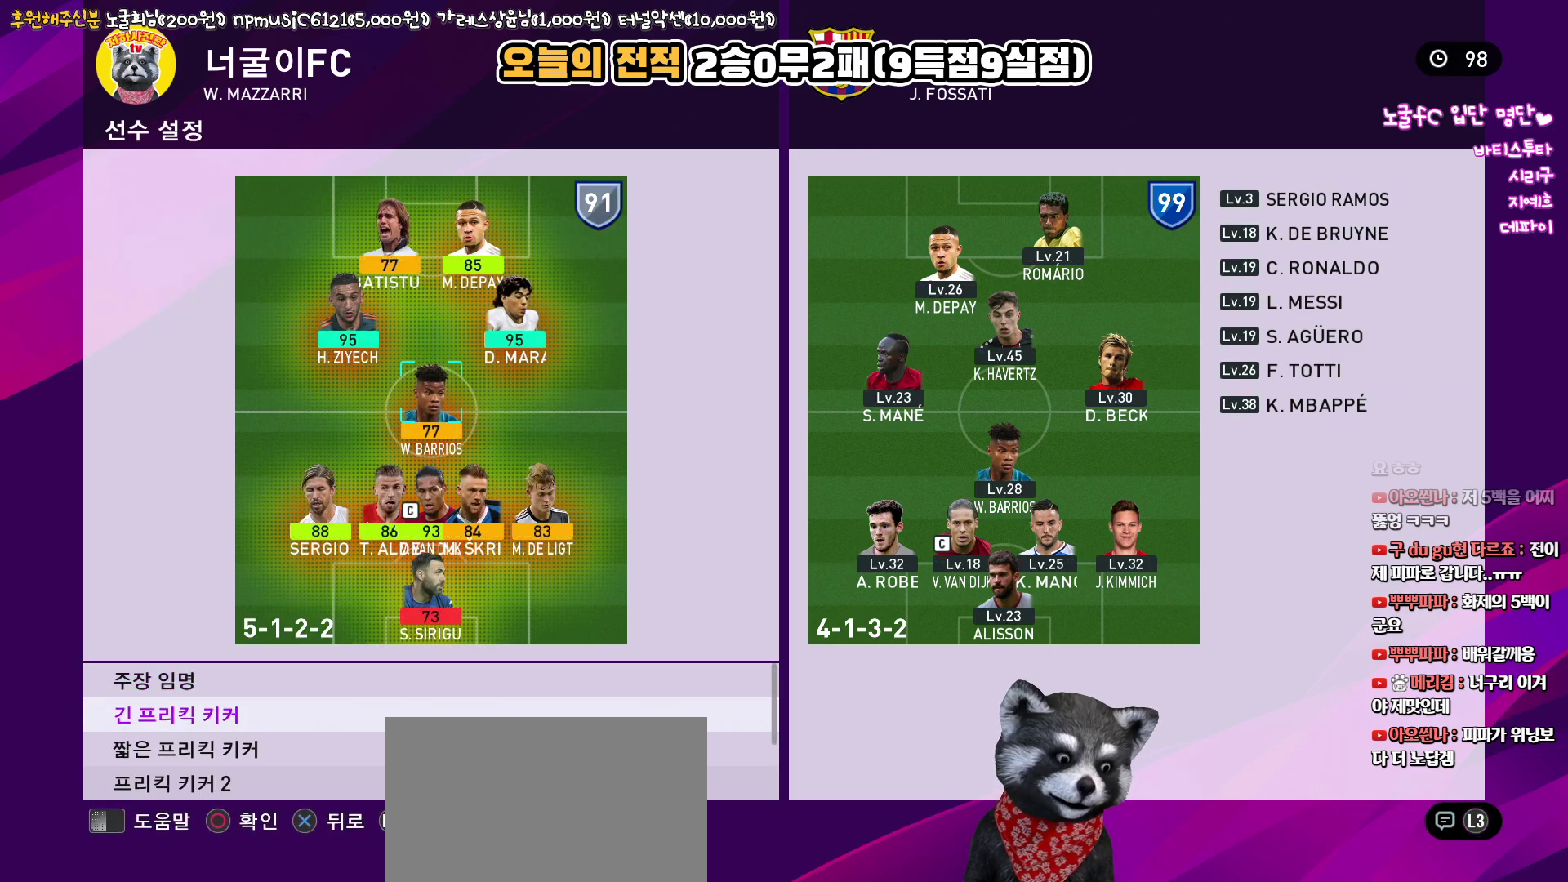
{"buttons": ["DPAD_DOWN"], "left_stick": "center", "right_stick": "center", "events": []}
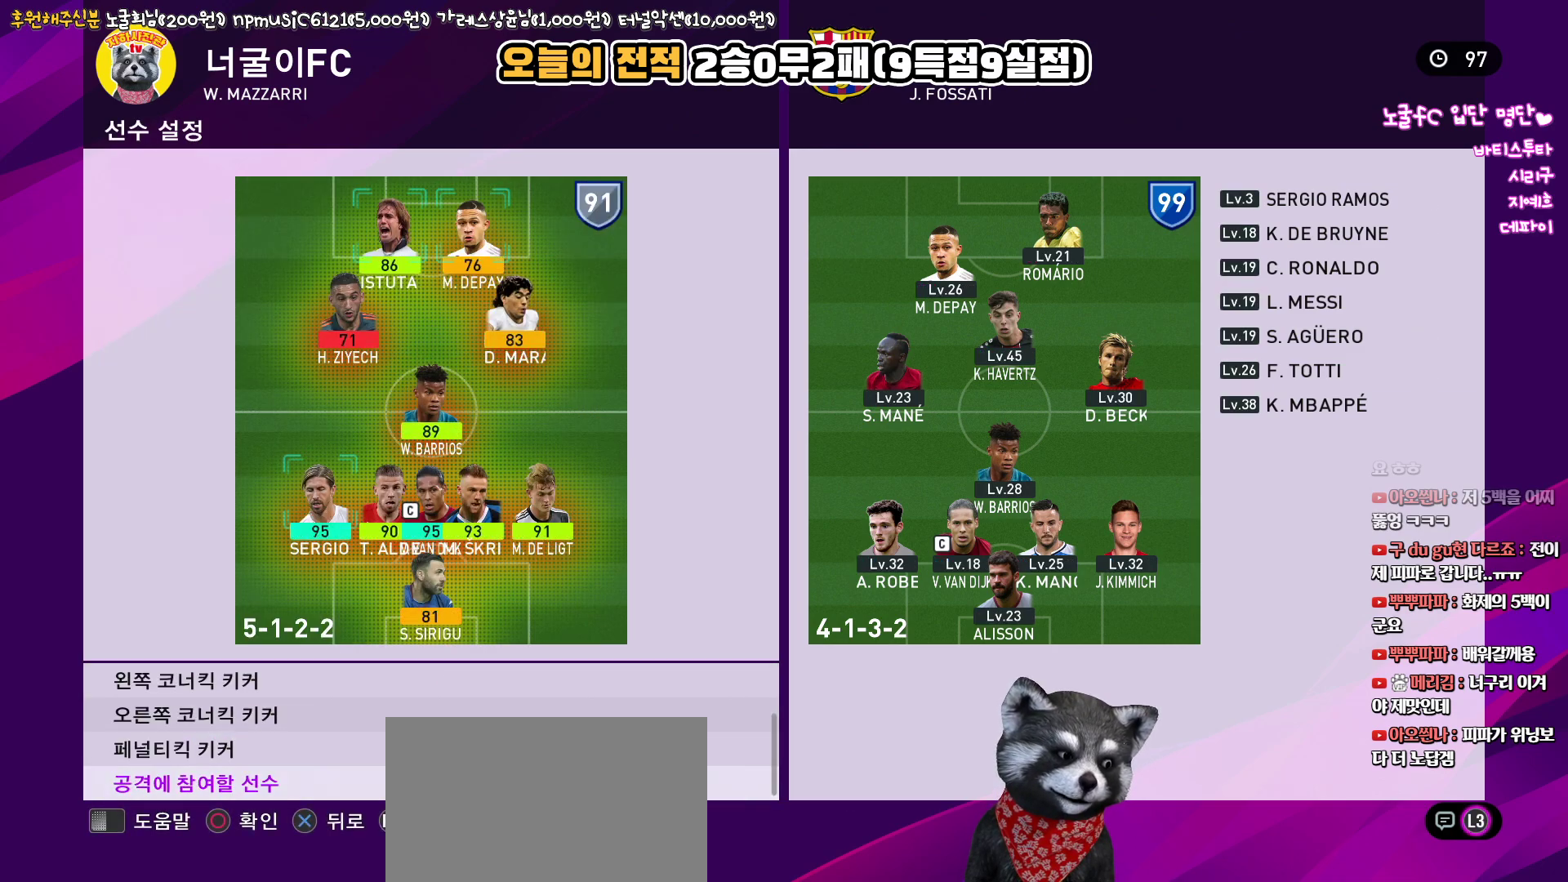
{"buttons": [], "left_stick": "center", "right_stick": "center", "events": [[300, "DPAD_DOWN", "up"]]}
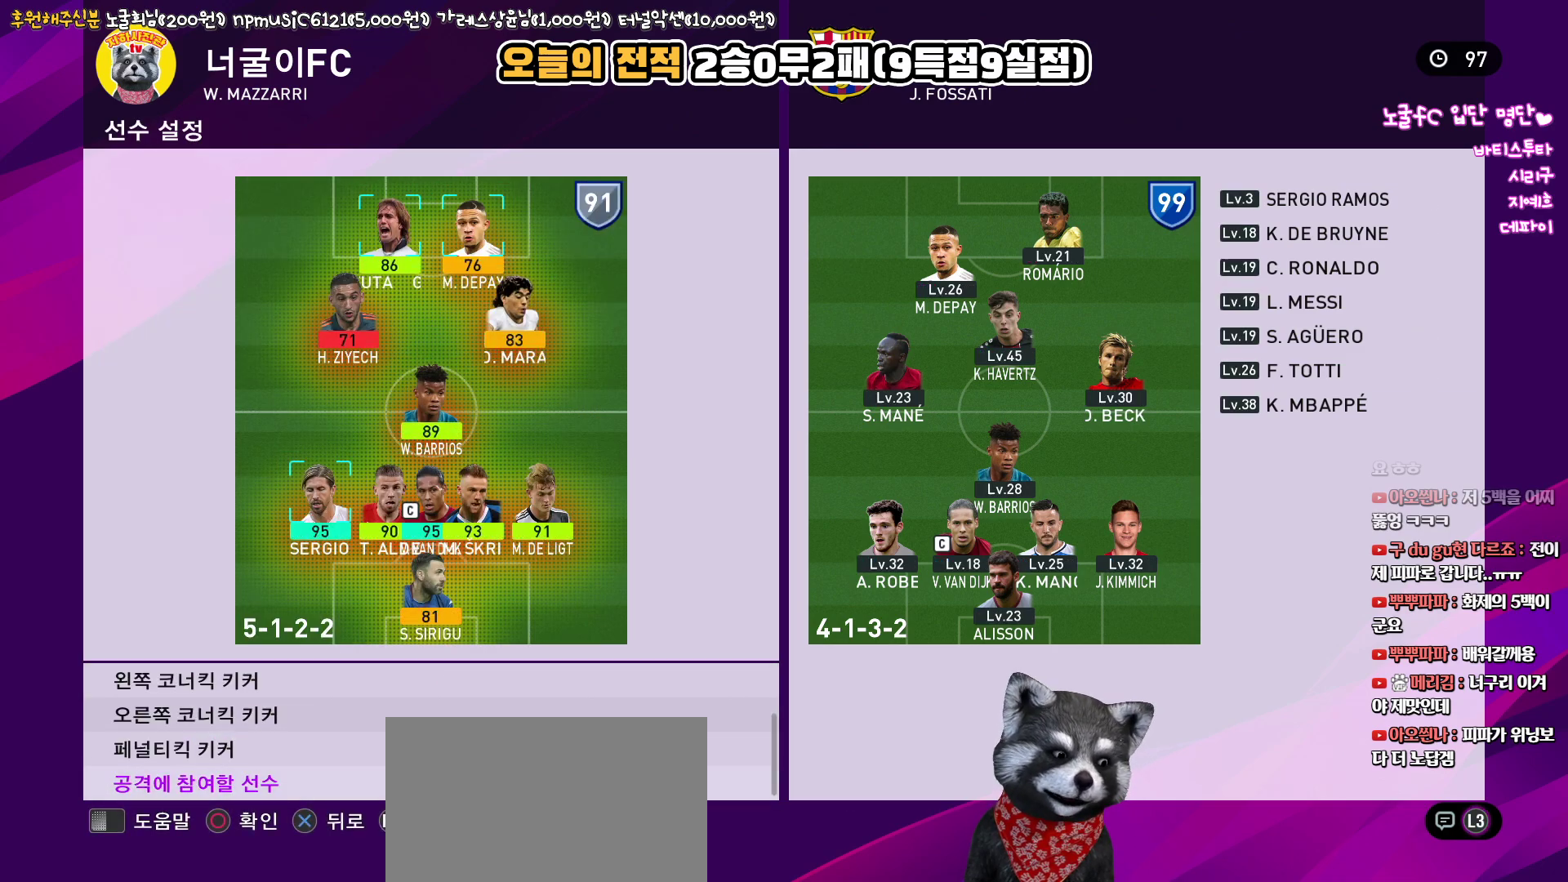
{"buttons": [], "left_stick": "center", "right_stick": "center", "events": [[83, "DPAD_UP", "down"], [167, "DPAD_UP", "up"], [317, "DPAD_DOWN", "down"], [417, "DPAD_DOWN", "up"]]}